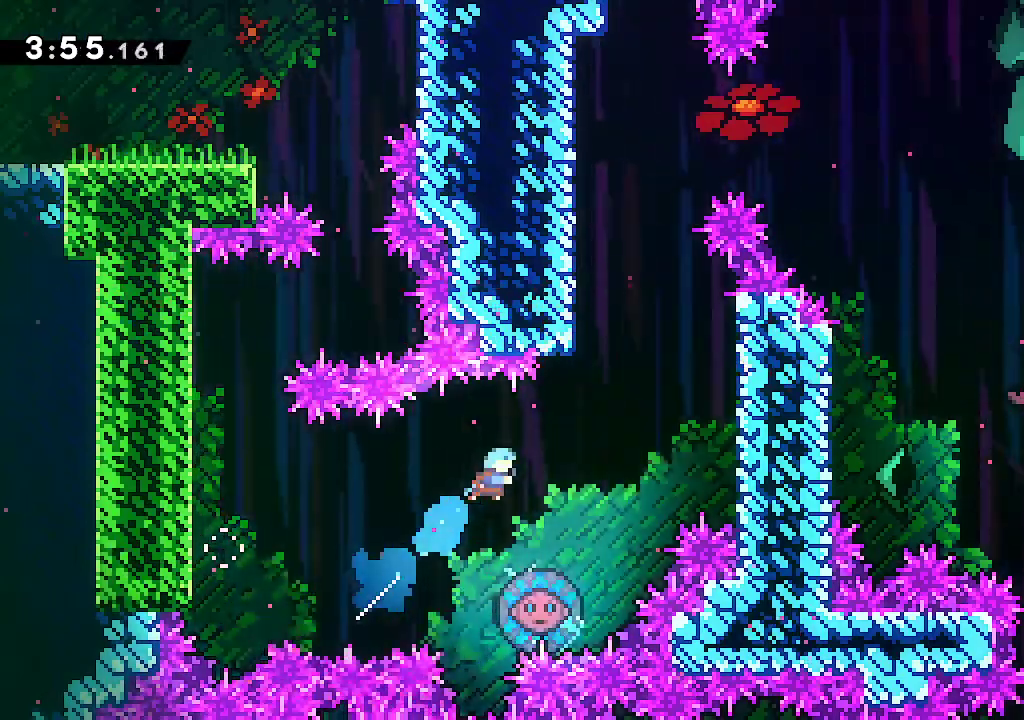
Gameplay with a controller (Xbox layout); each line is a JSON object with the inputs held at the frame after it. "events" lists button and stick changes between this image and that frame as [ms after this image, input, new state], when the widget could be followed in between. Not read: DPAD_RIGHT L3 R3.
{"buttons": ["A"], "left_stick": "right", "right_stick": "center", "events": [[17, "A", "down"], [167, "left_stick", "center"], [333, "left_stick", "right"]]}
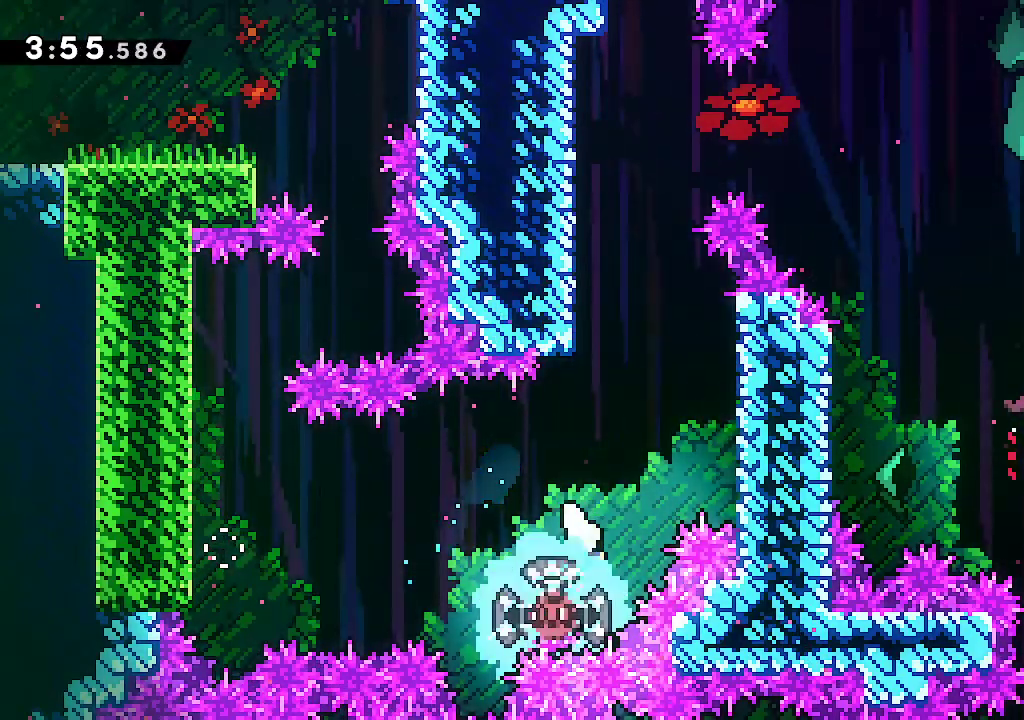
{"buttons": ["A"], "left_stick": "left", "right_stick": "center", "events": [[283, "A", "up"], [333, "left_stick", "left"], [367, "A", "down"]]}
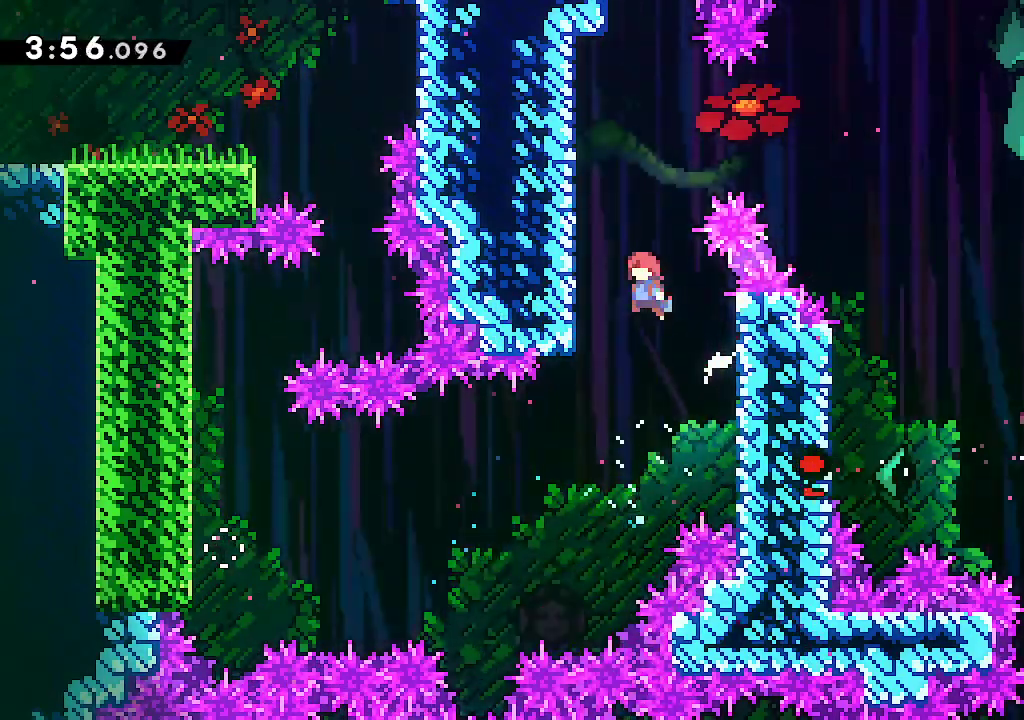
{"buttons": ["A", "R2"], "left_stick": "right", "right_stick": "center", "events": [[133, "A", "up"], [200, "A", "down"], [217, "left_stick", "right"], [450, "R2", "down"]]}
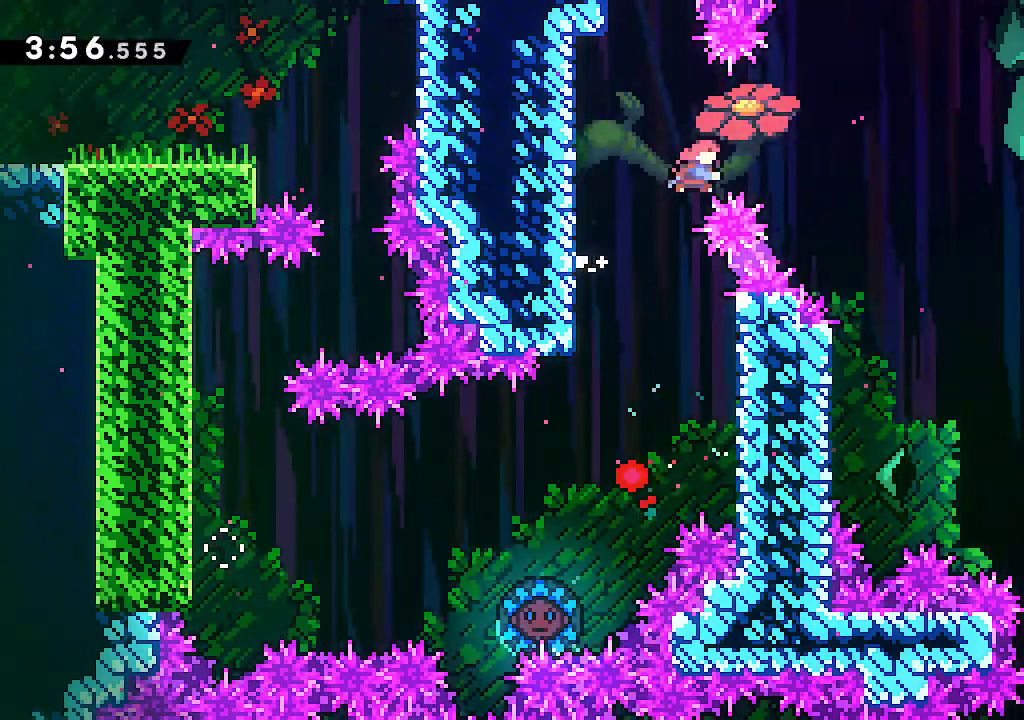
{"buttons": ["B"], "left_stick": "right", "right_stick": "center", "events": [[100, "A", "up"], [100, "R2", "up"], [200, "B", "down"], [233, "left_stick", "center"], [367, "left_stick", "right"]]}
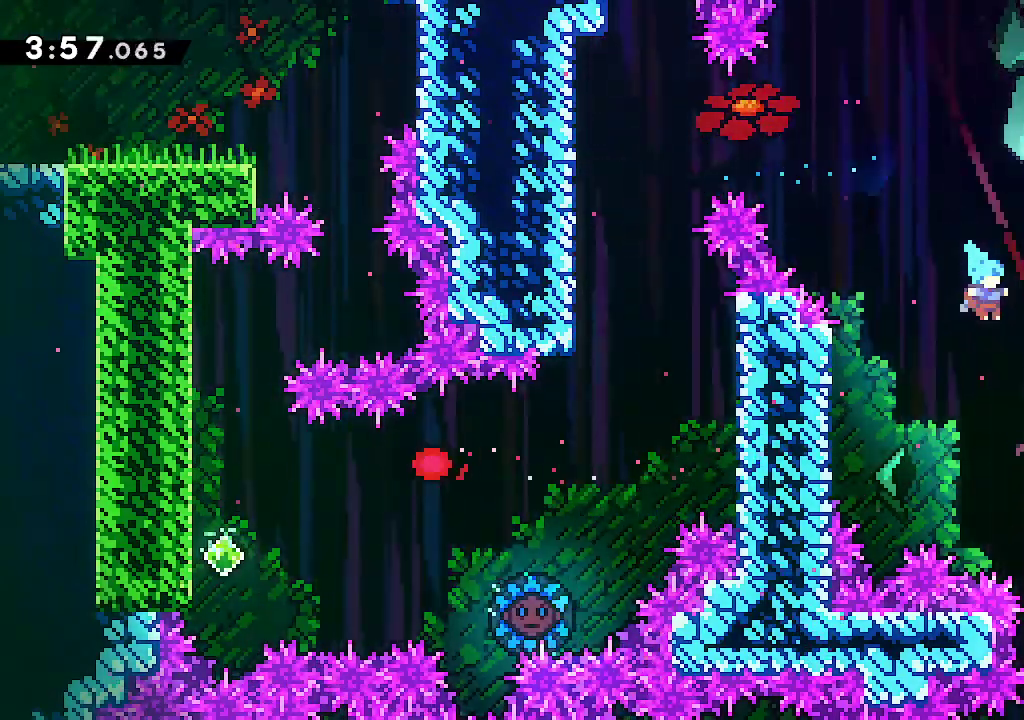
{"buttons": [], "left_stick": "left", "right_stick": "center", "events": [[233, "B", "up"], [233, "left_stick", "left"]]}
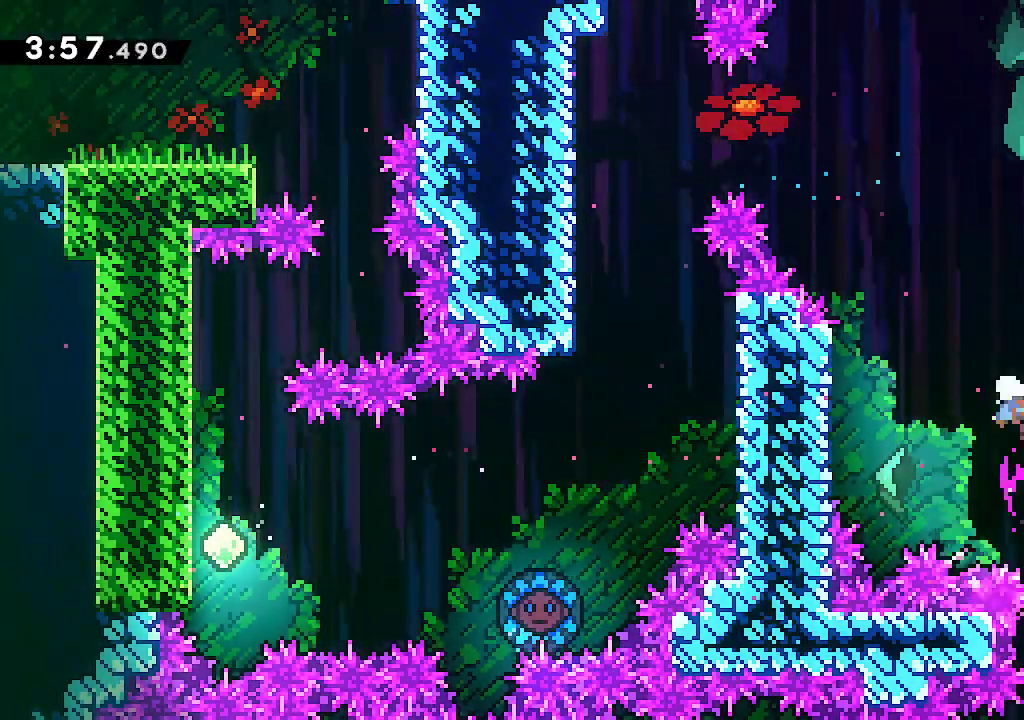
{"buttons": [], "left_stick": "right", "right_stick": "center", "events": [[267, "left_stick", "right"], [300, "A", "down"], [417, "A", "up"]]}
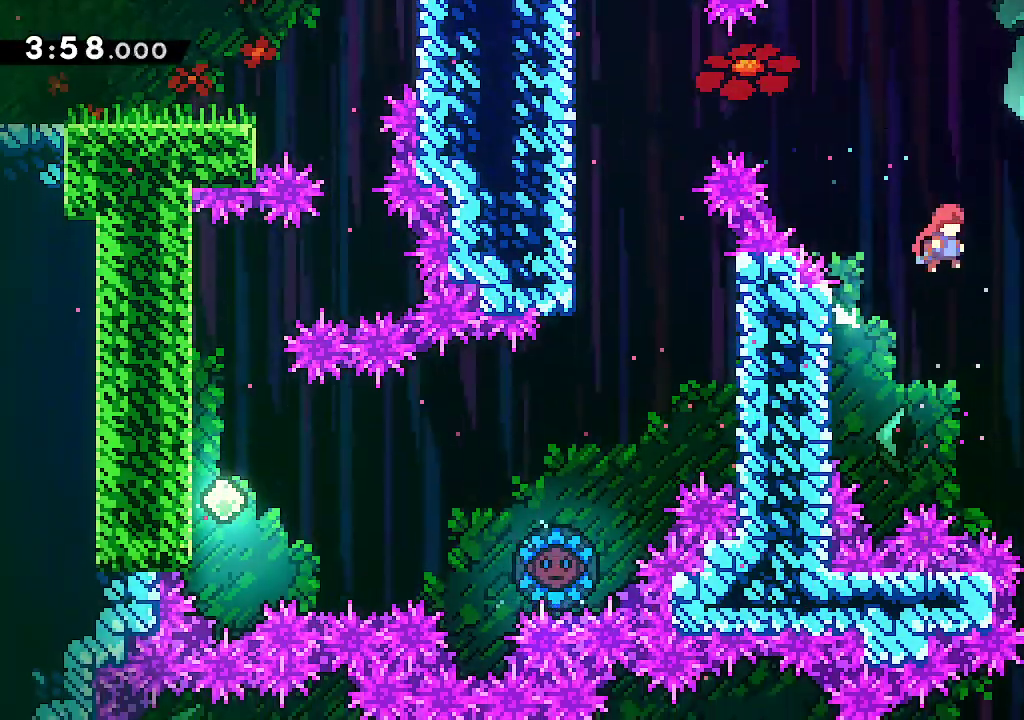
{"buttons": ["B"], "left_stick": "center", "right_stick": "center", "events": [[100, "B", "down"], [233, "left_stick", "center"], [383, "left_stick", "right"], [467, "left_stick", "center"]]}
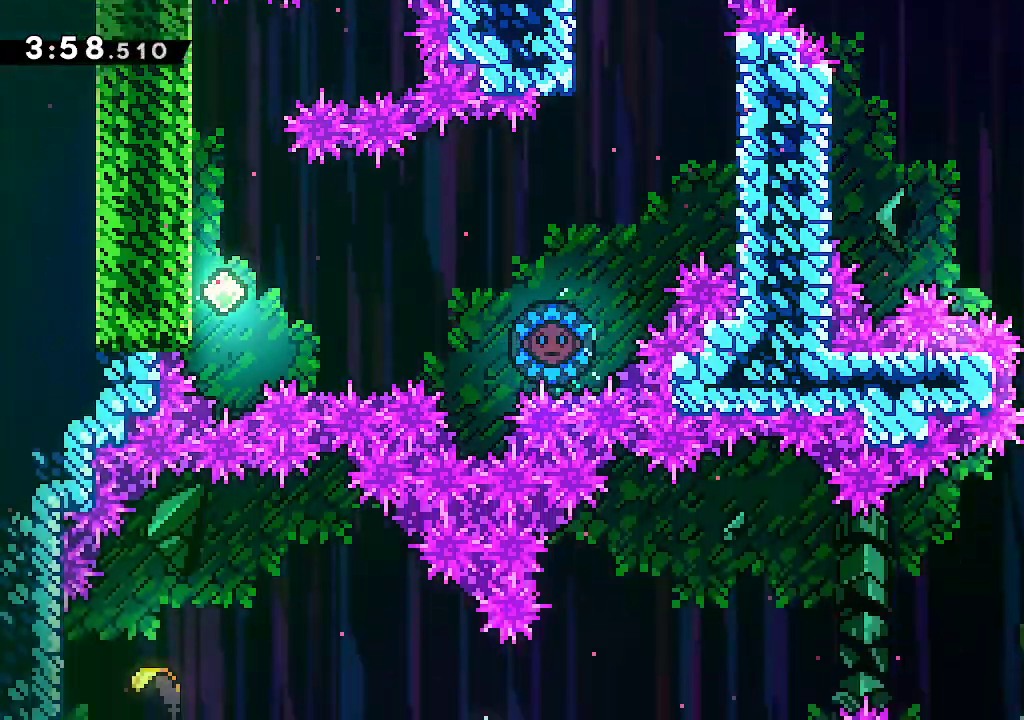
{"buttons": ["B"], "left_stick": "center", "right_stick": "center"}
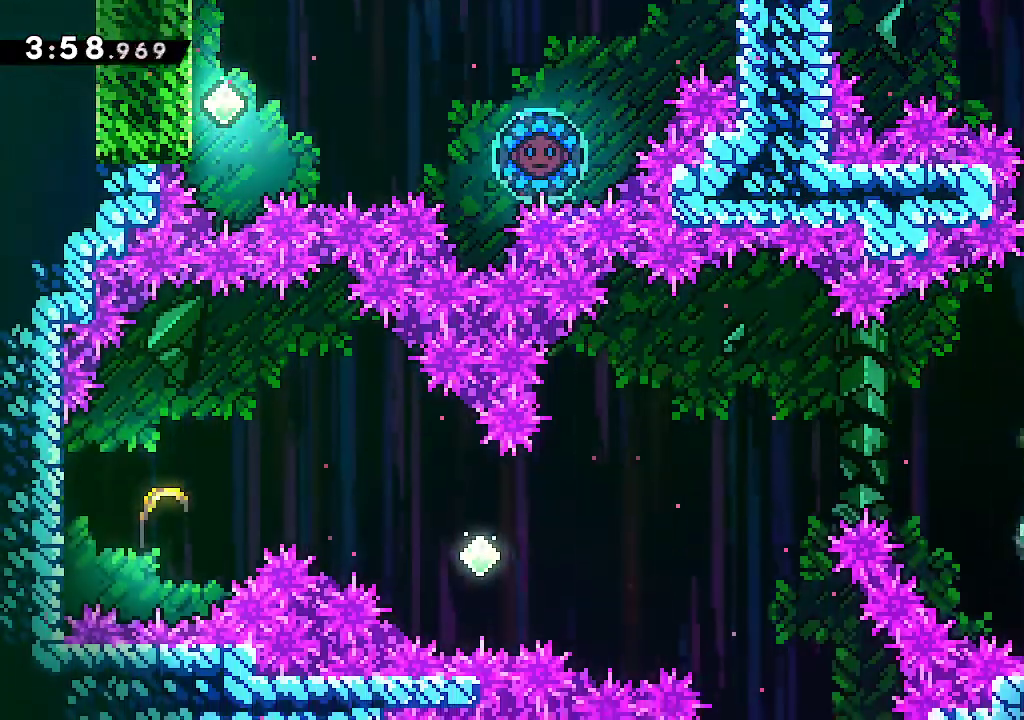
{"buttons": [], "left_stick": "left", "right_stick": "center"}
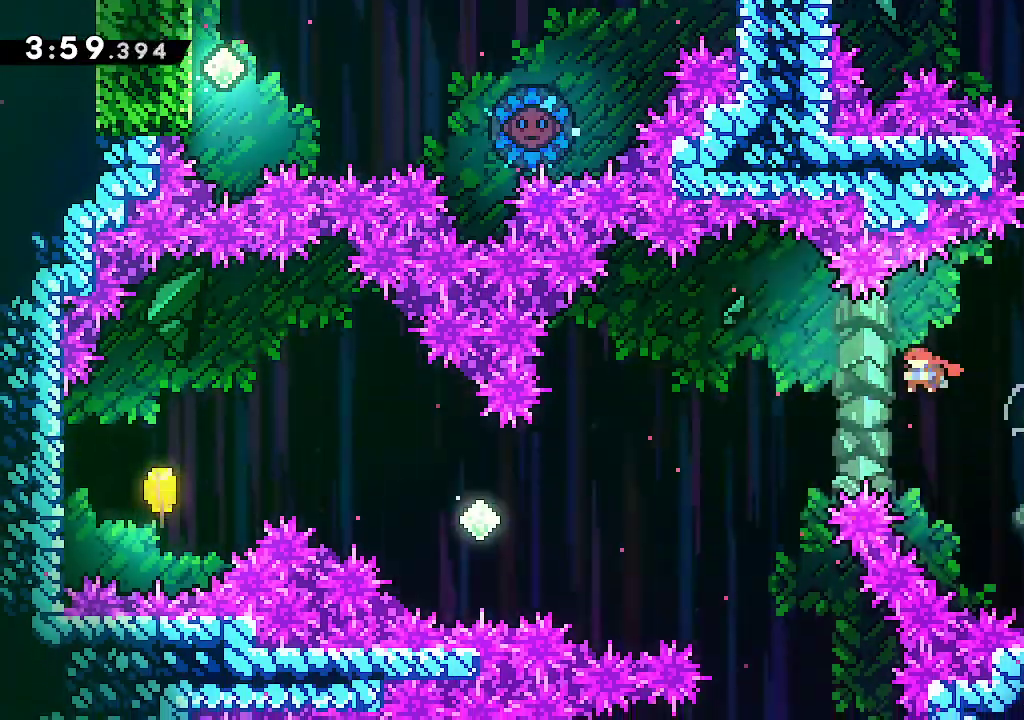
{"buttons": ["R2"], "left_stick": "left", "right_stick": "center"}
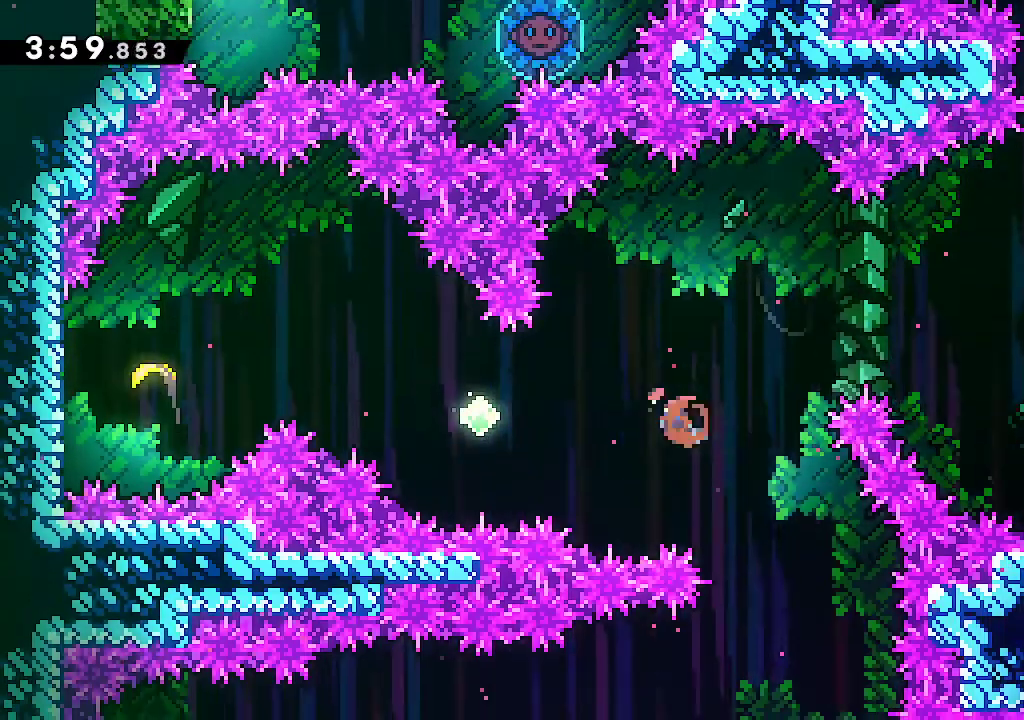
{"buttons": ["R2"], "left_stick": "left", "right_stick": "center", "events": [[117, "R2", "up"], [183, "left_stick", "up-left"], [350, "R2", "down"], [500, "left_stick", "left"]]}
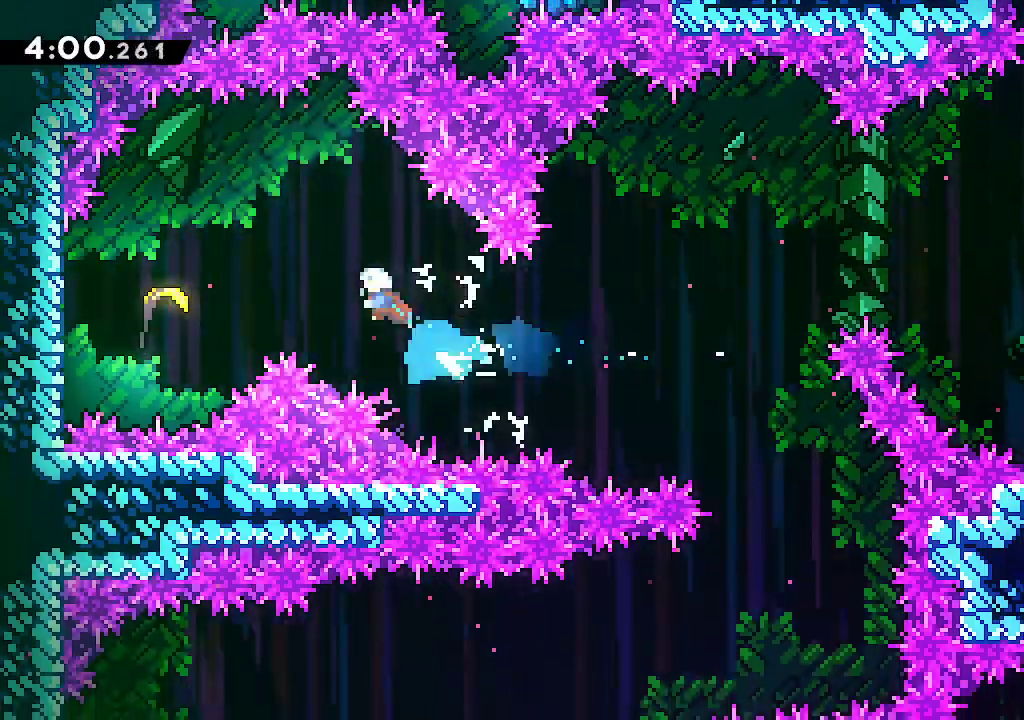
{"buttons": [], "left_stick": "right", "right_stick": "center", "events": [[67, "R2", "up"], [433, "left_stick", "right"]]}
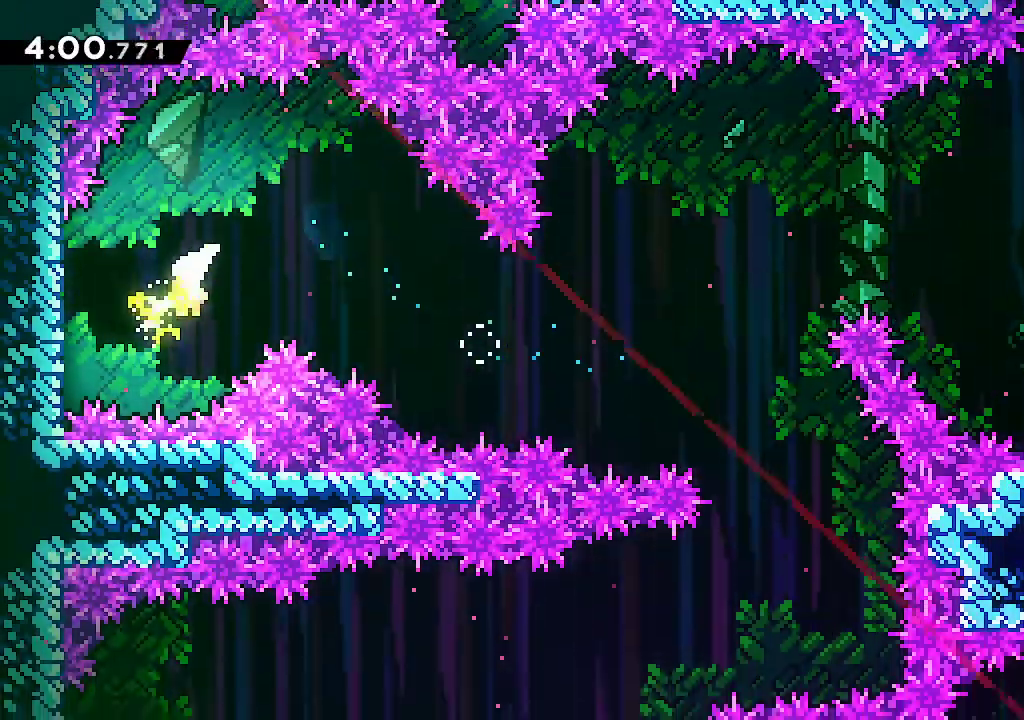
{"buttons": [], "left_stick": "right", "right_stick": "center", "events": []}
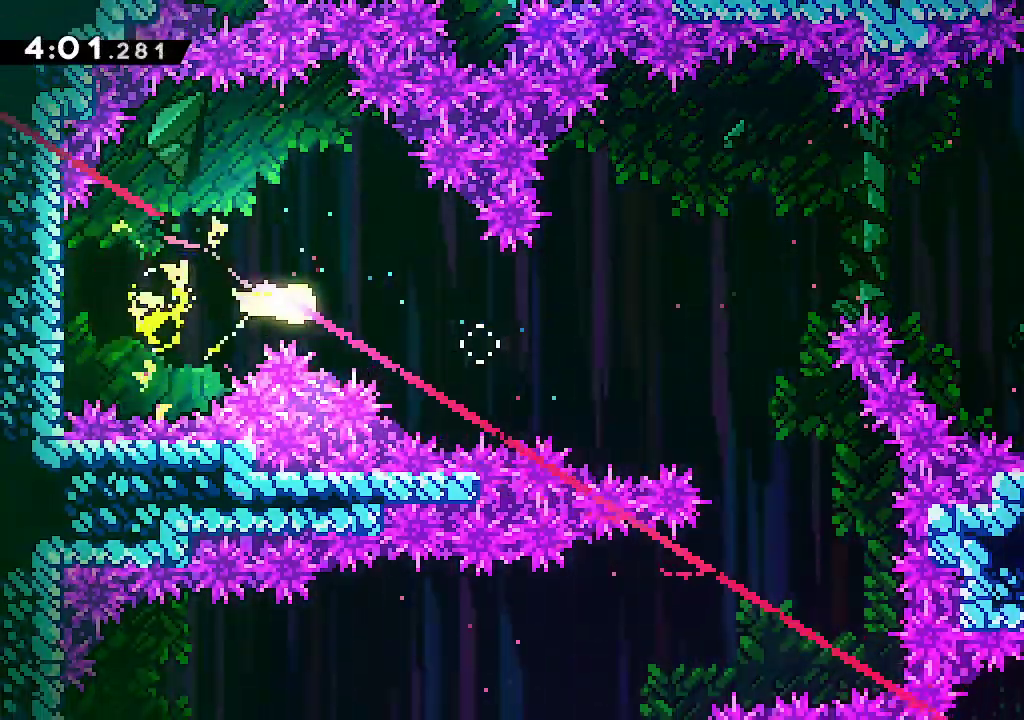
{"buttons": [], "left_stick": "right", "right_stick": "center", "events": []}
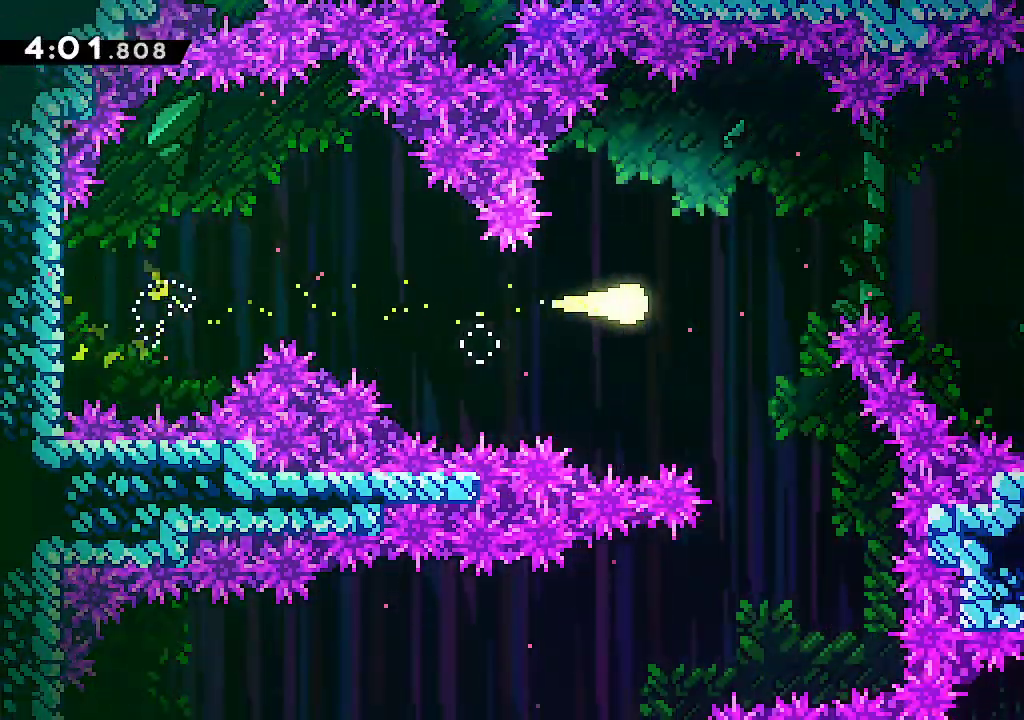
{"buttons": [], "left_stick": "down-left", "right_stick": "center"}
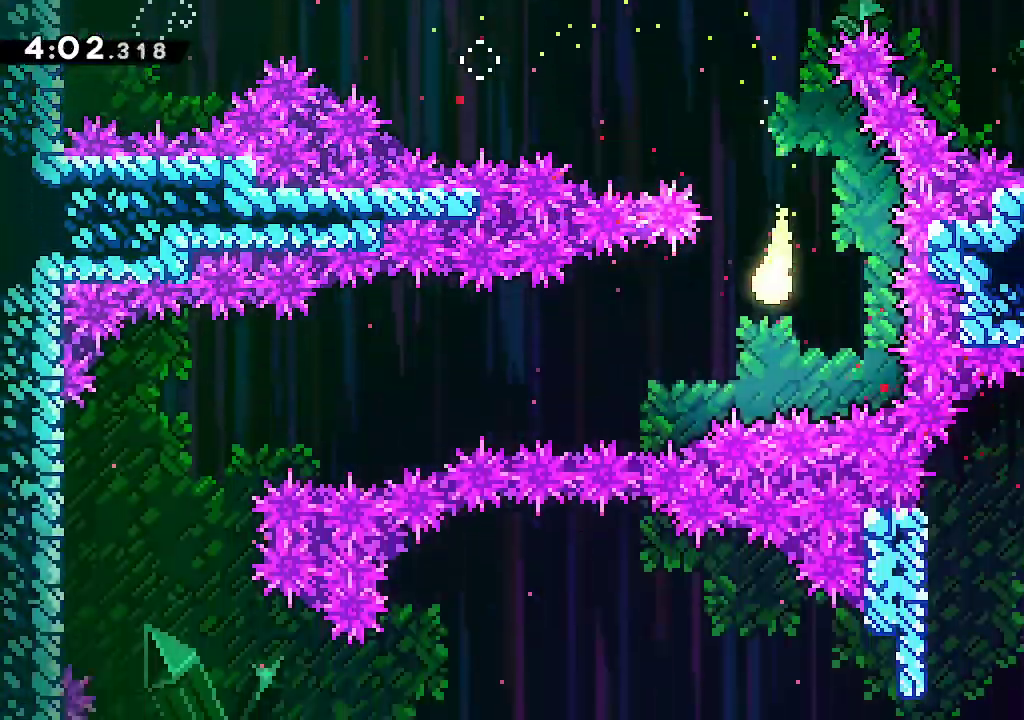
{"buttons": [], "left_stick": "left", "right_stick": "center", "events": [[133, "left_stick", "left"]]}
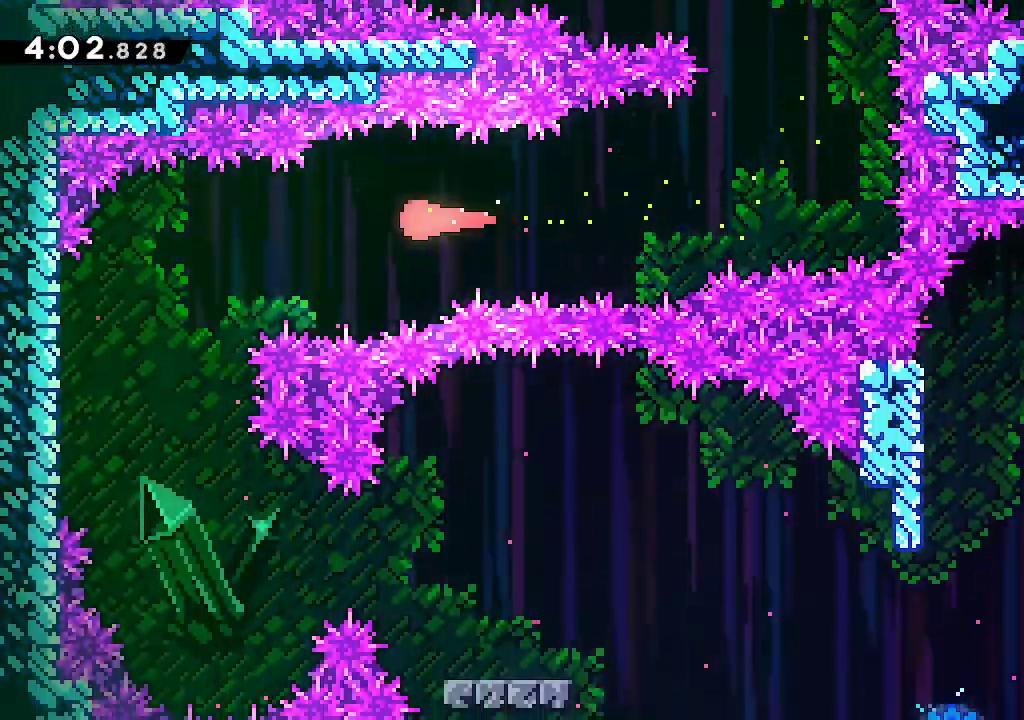
{"buttons": [], "left_stick": "down", "right_stick": "center", "events": [[167, "left_stick", "down-left"], [317, "left_stick", "down"]]}
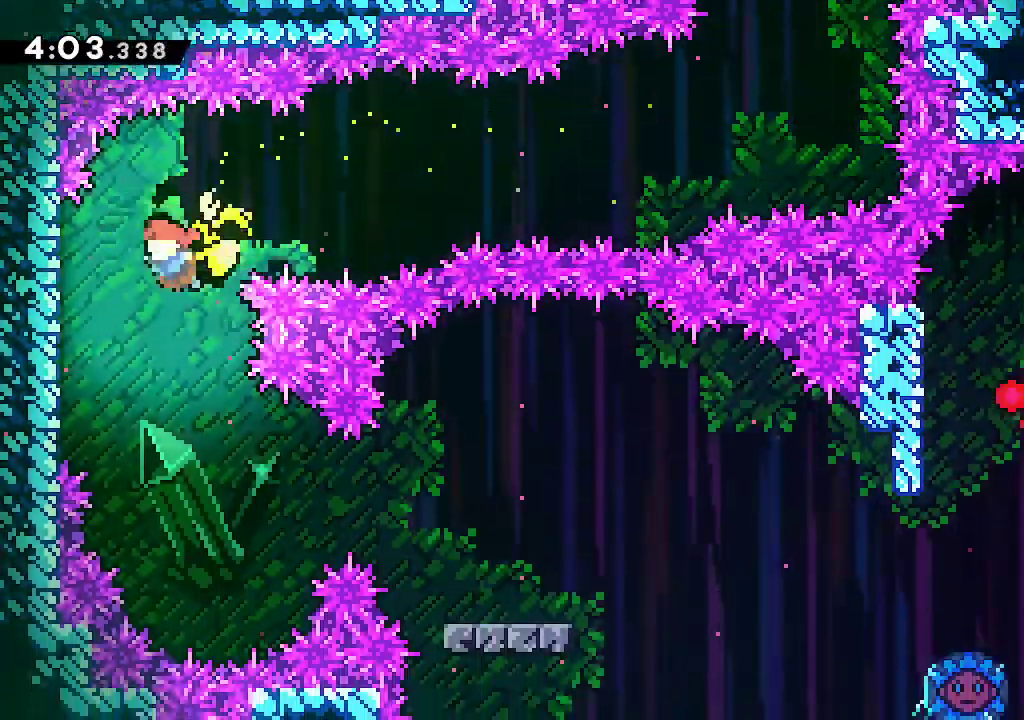
{"buttons": ["R2"], "left_stick": "right", "right_stick": "center", "events": [[17, "left_stick", "center"], [183, "left_stick", "right"], [383, "R2", "down"]]}
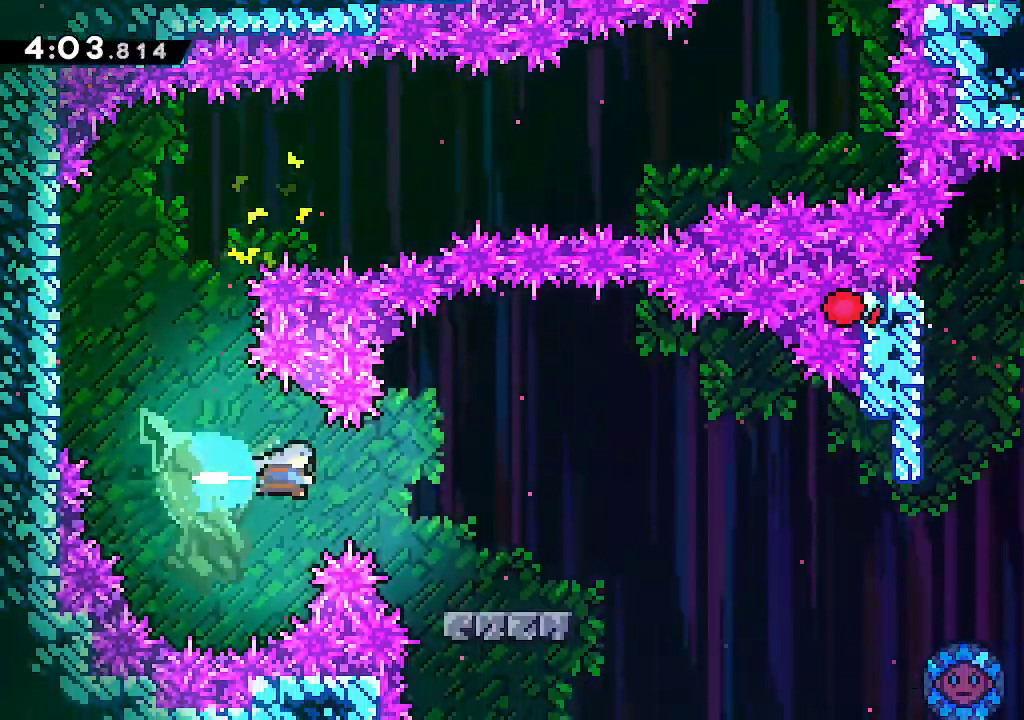
{"buttons": ["R2"], "left_stick": "down-right", "right_stick": "center", "events": [[33, "R2", "up"], [117, "left_stick", "center"], [350, "left_stick", "down-right"], [417, "R2", "down"]]}
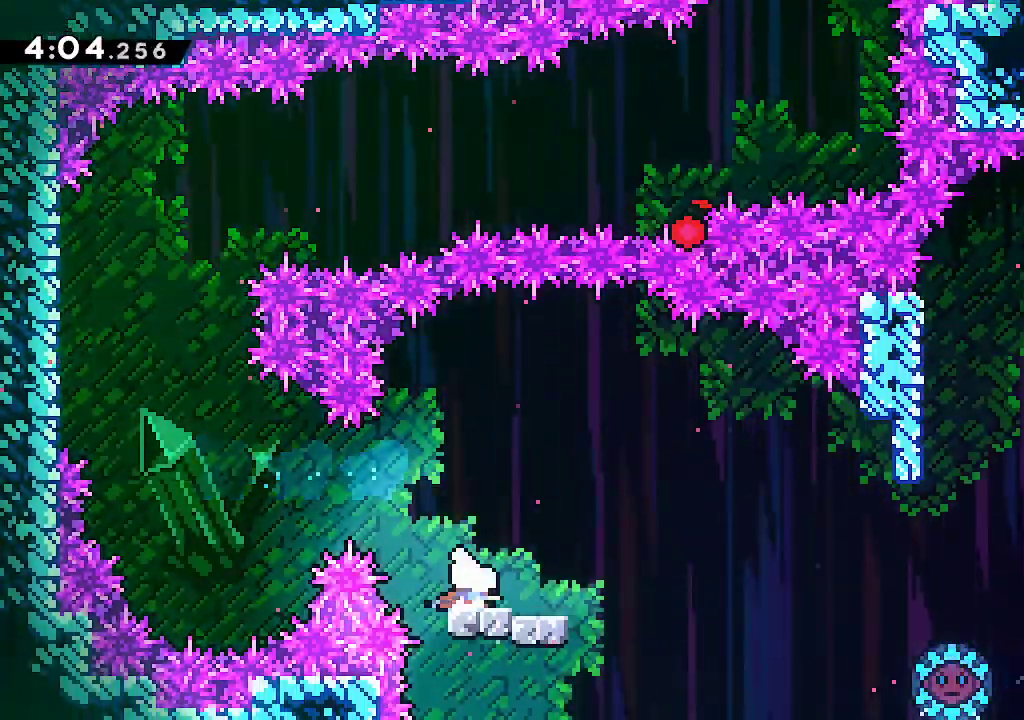
{"buttons": ["A"], "left_stick": "up-right", "right_stick": "center", "events": [[100, "R2", "up"], [117, "left_stick", "right"], [150, "A", "down"], [383, "left_stick", "up-right"]]}